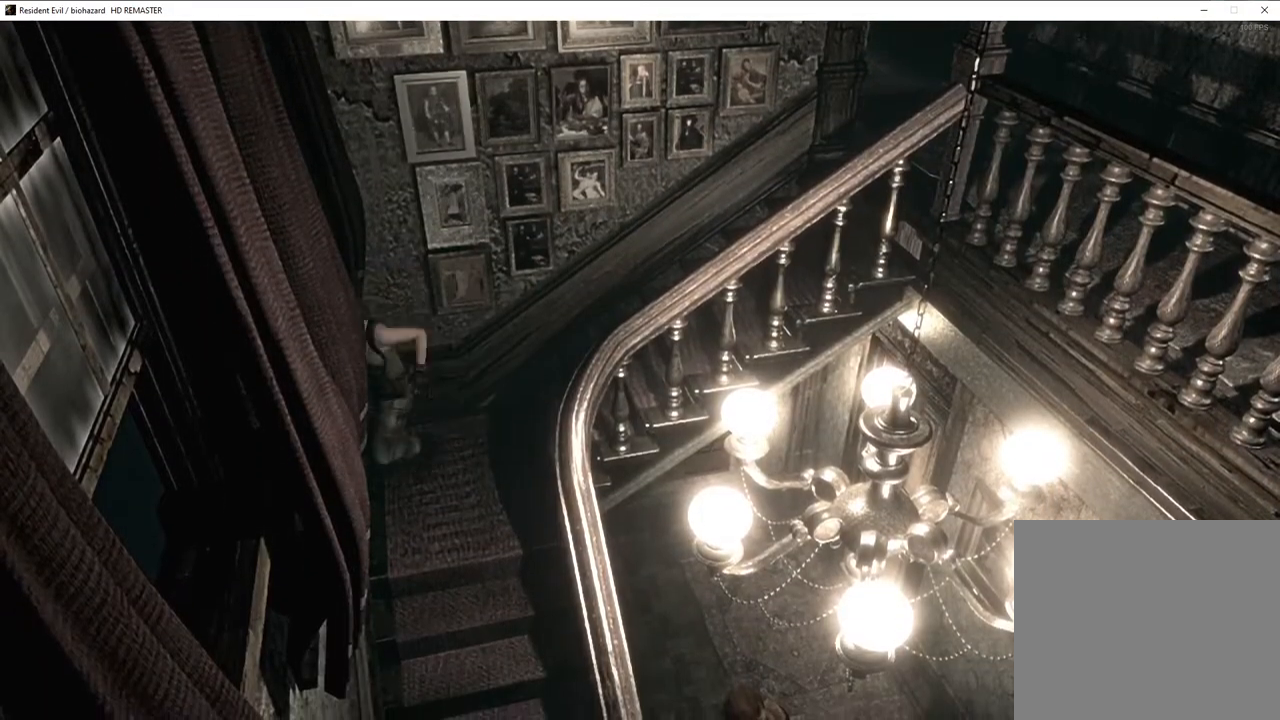
Gameplay with a controller (PlayStation layout); each line is a JSON object with the inputs held at the frame after it. "events" lists button and stick changes between this image and that frame as [ms after this image, input, new state], when the widget could be followed in between.
{"buttons": ["DPAD_UP"], "left_stick": "center", "right_stick": "up-right", "events": [[117, "DPAD_LEFT", "up"], [183, "SQUARE", "up"], [267, "right_stick", "up"], [367, "right_stick", "left"], [500, "right_stick", "up-right"]]}
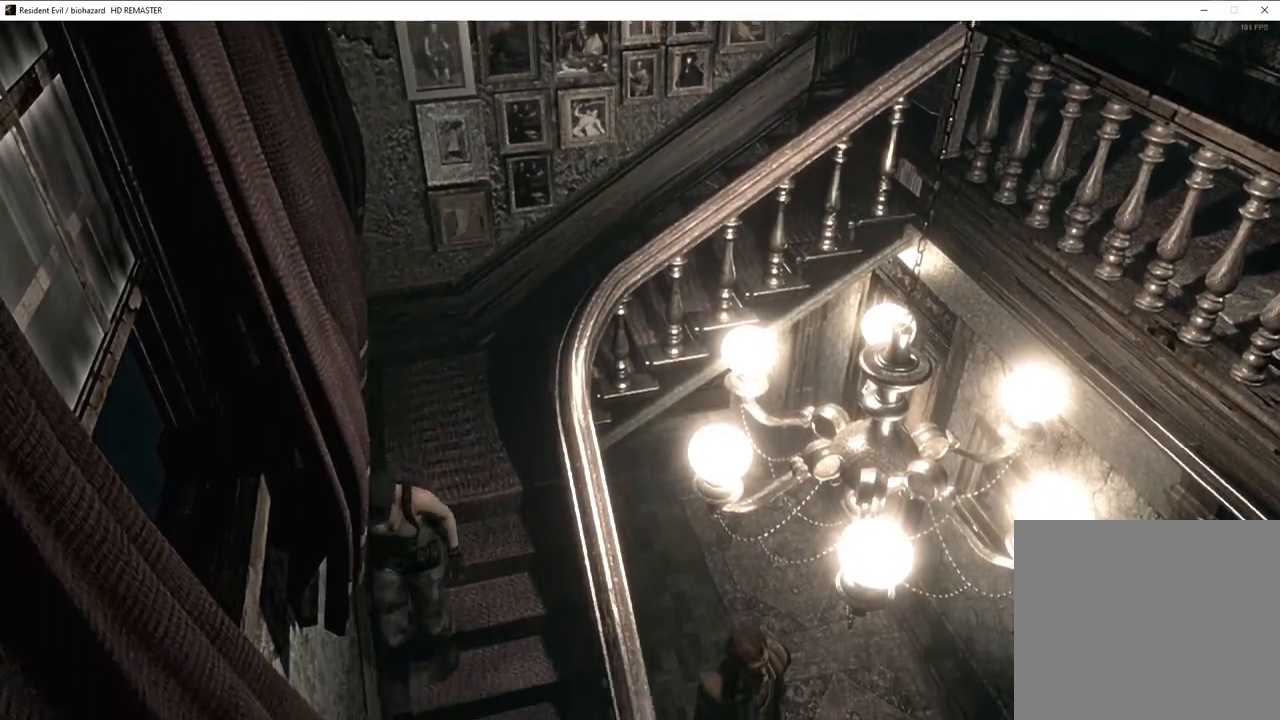
{"buttons": ["DPAD_UP", "DPAD_LEFT"], "left_stick": "center", "right_stick": "center", "events": [[17, "right_stick", "up"], [117, "right_stick", "down"], [200, "right_stick", "up"], [267, "right_stick", "left"], [350, "right_stick", "up"], [467, "DPAD_LEFT", "down"], [467, "right_stick", "center"]]}
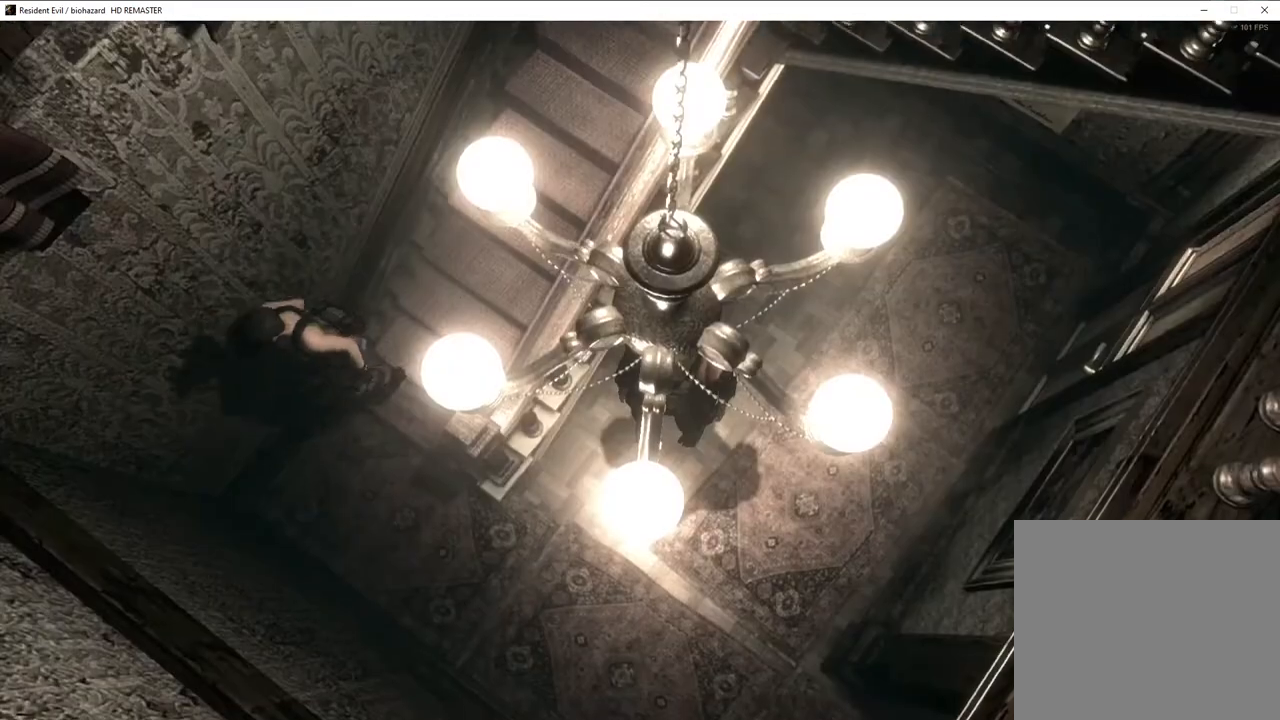
{"buttons": ["SQUARE", "DPAD_UP", "DPAD_LEFT"], "left_stick": "center", "right_stick": "center", "events": [[33, "SQUARE", "down"]]}
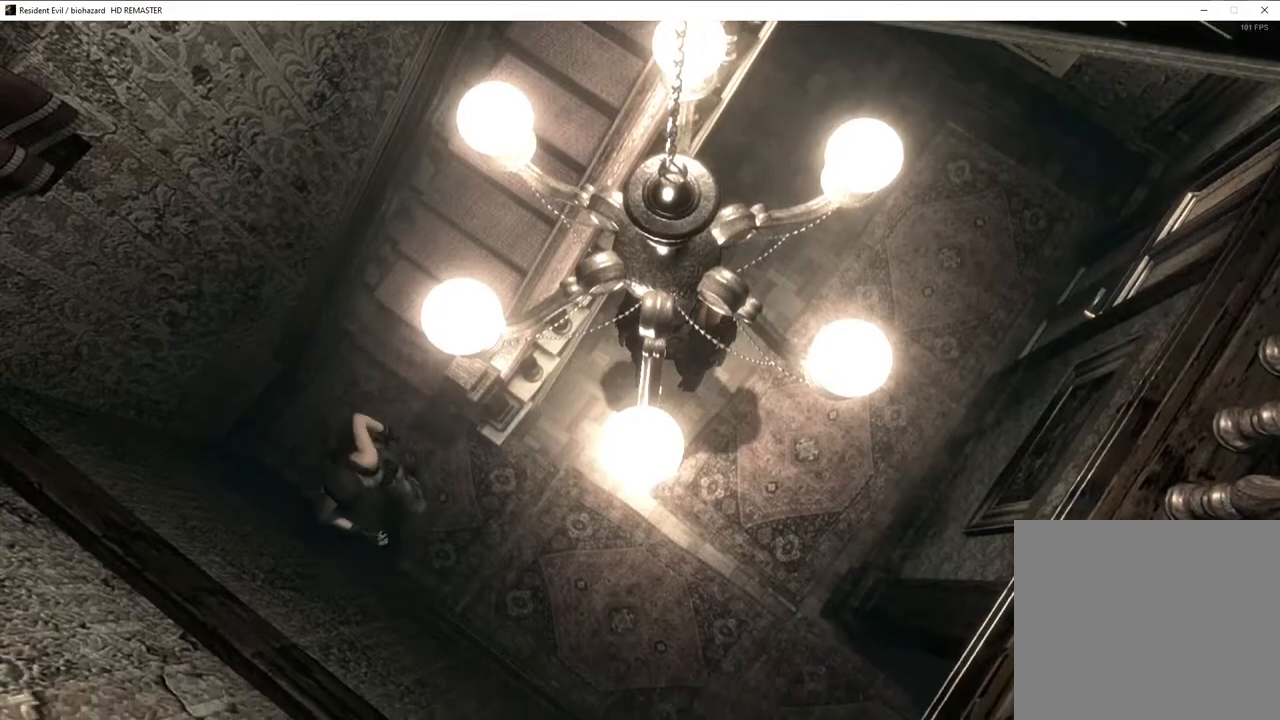
{"buttons": ["CROSS", "SQUARE", "DPAD_UP"], "left_stick": "center", "right_stick": "center"}
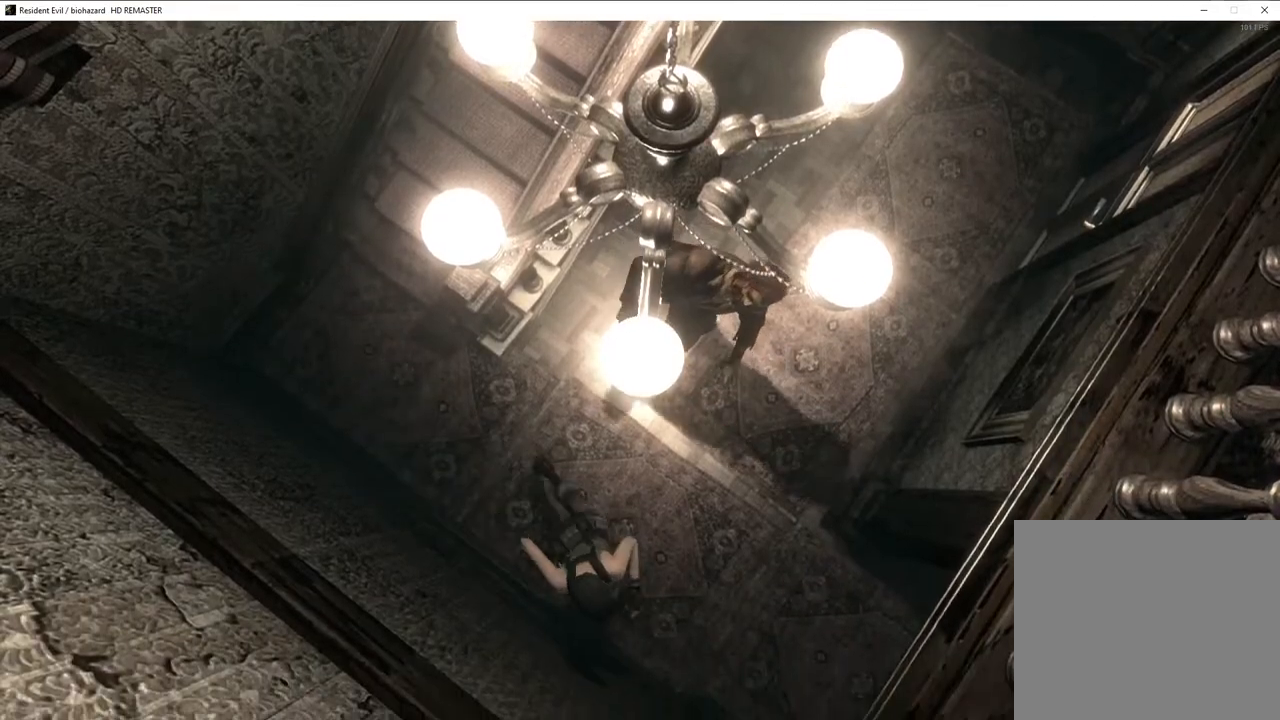
{"buttons": ["CROSS", "SQUARE", "DPAD_UP"], "left_stick": "center", "right_stick": "center", "events": [[33, "DPAD_LEFT", "down"], [100, "DPAD_LEFT", "up"]]}
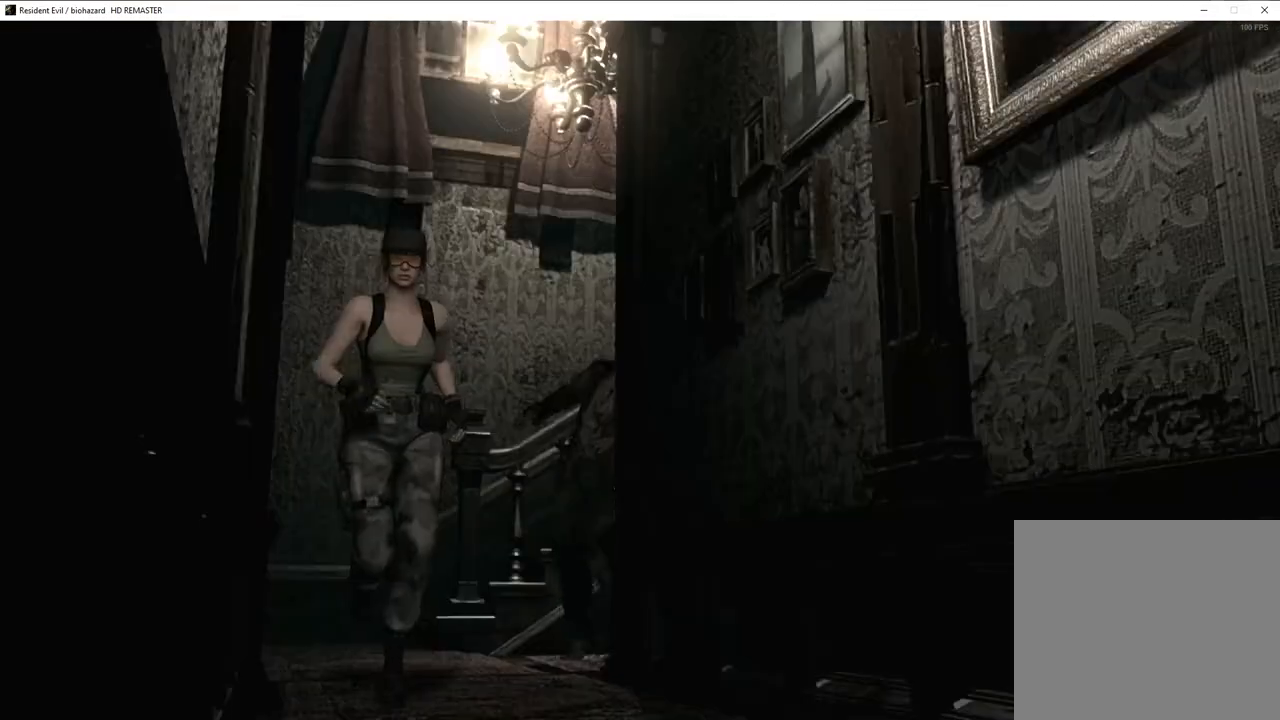
{"buttons": ["CROSS", "SQUARE", "DPAD_UP"], "left_stick": "center", "right_stick": "center", "events": []}
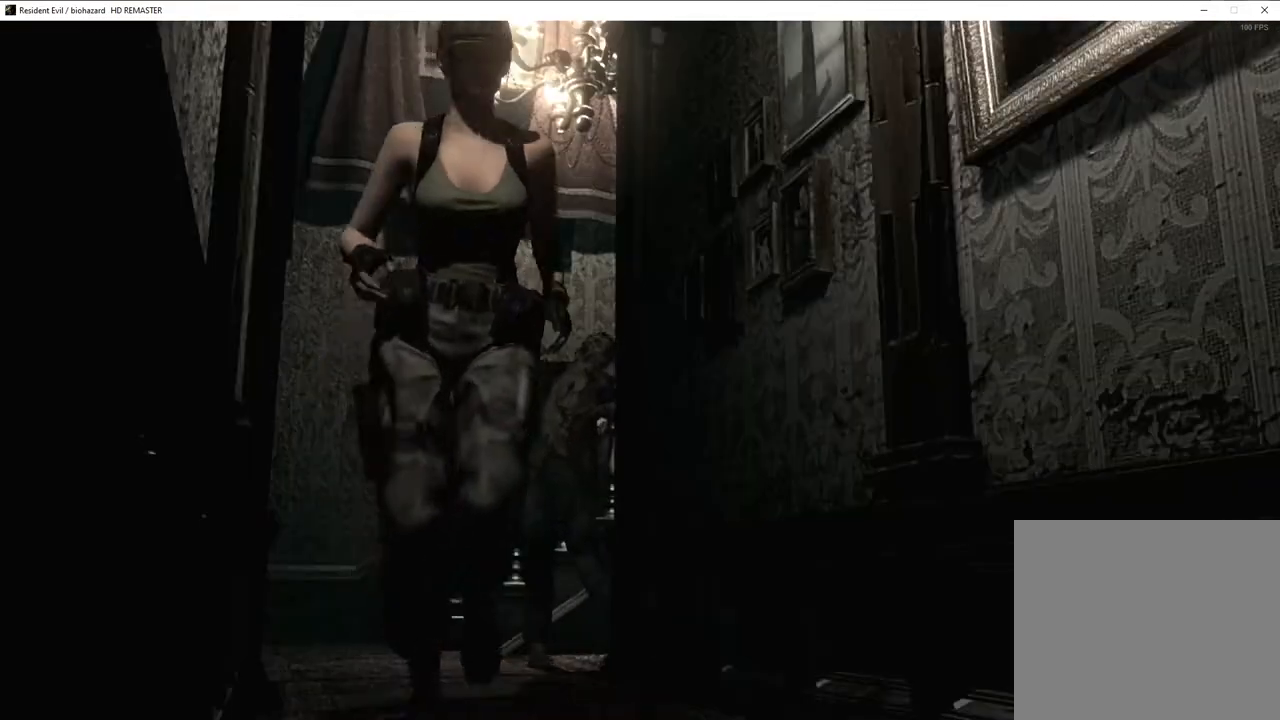
{"buttons": ["CROSS", "SQUARE", "DPAD_UP"], "left_stick": "center", "right_stick": "center", "events": []}
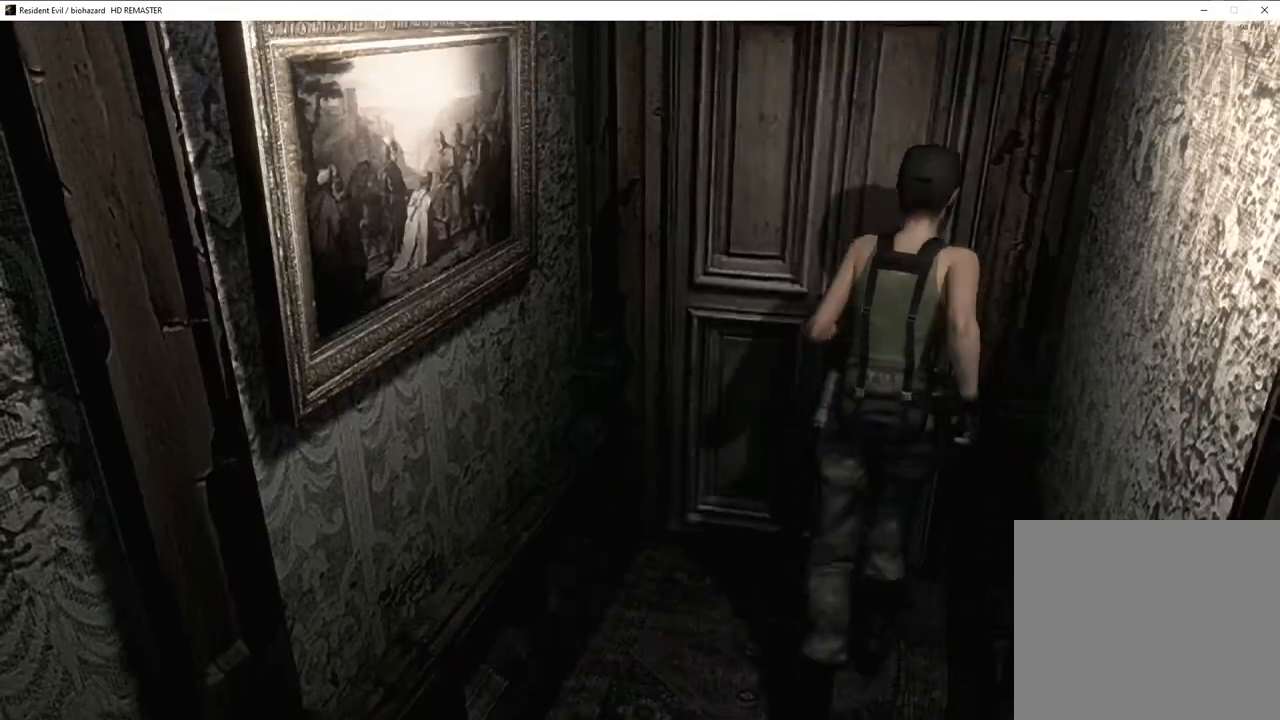
{"buttons": ["CROSS", "SQUARE", "DPAD_UP", "DPAD_RIGHT"], "left_stick": "center", "right_stick": "center", "events": [[250, "DPAD_UP", "up"], [283, "DPAD_UP", "down"], [350, "DPAD_RIGHT", "down"]]}
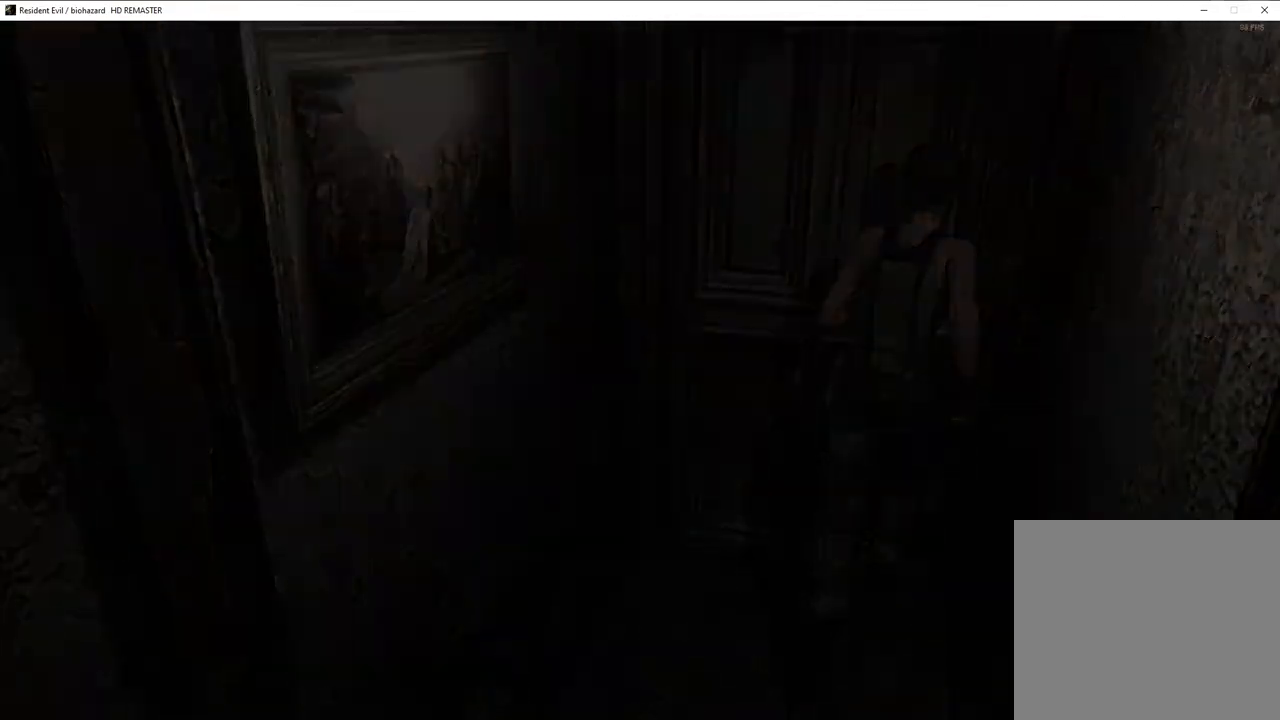
{"buttons": ["CROSS", "SQUARE", "DPAD_UP", "DPAD_RIGHT"], "left_stick": "center", "right_stick": "center", "events": []}
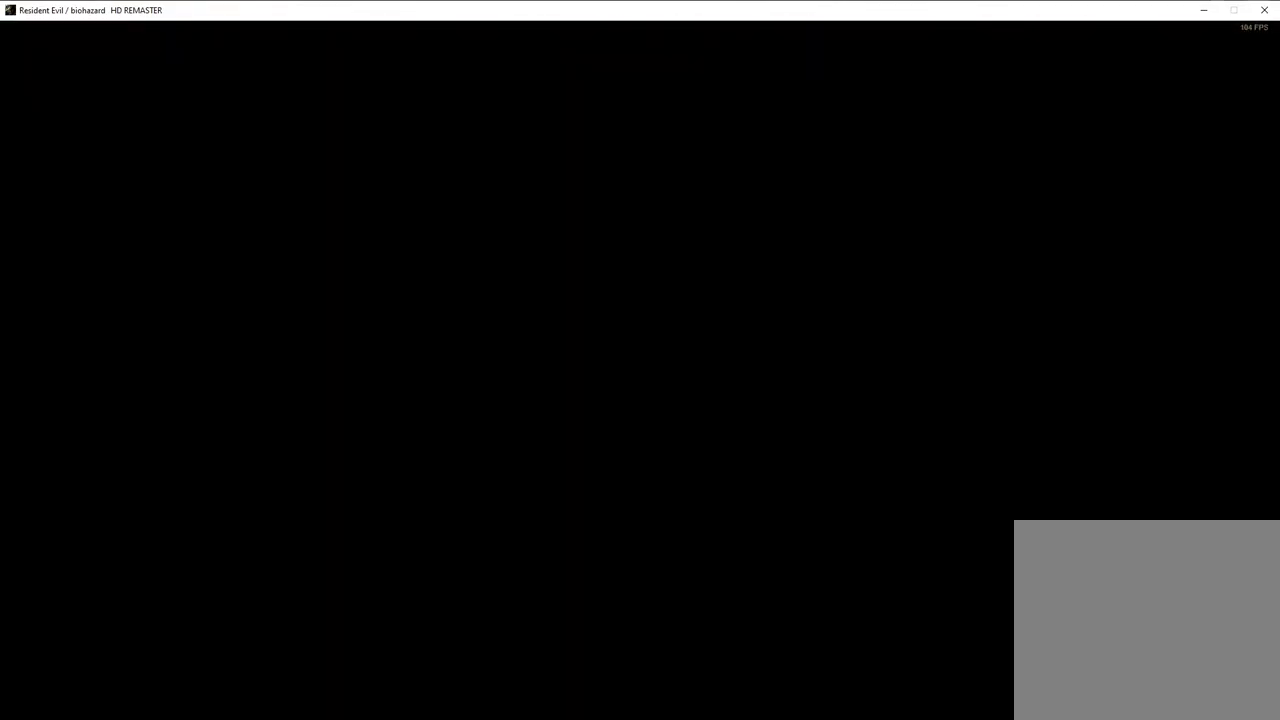
{"buttons": ["CROSS", "SQUARE", "DPAD_UP", "DPAD_RIGHT"], "left_stick": "center", "right_stick": "center", "events": []}
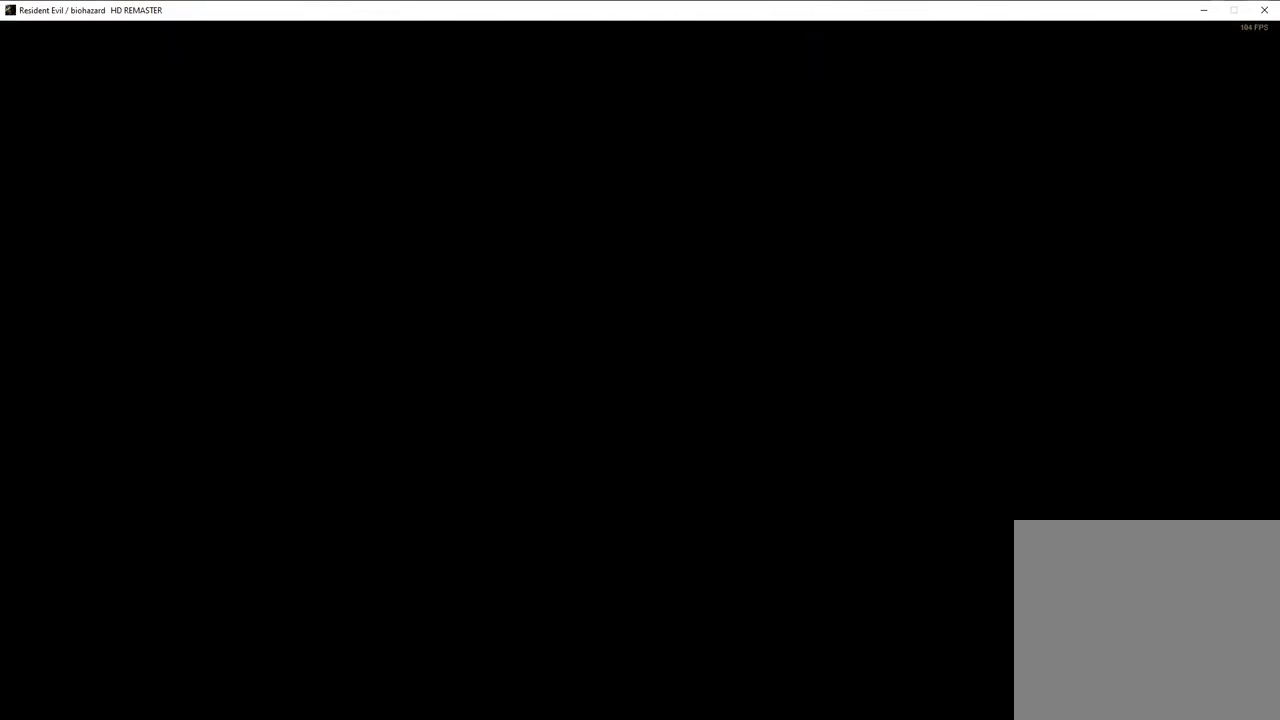
{"buttons": ["CROSS", "SQUARE", "DPAD_UP", "DPAD_RIGHT"], "left_stick": "center", "right_stick": "center", "events": []}
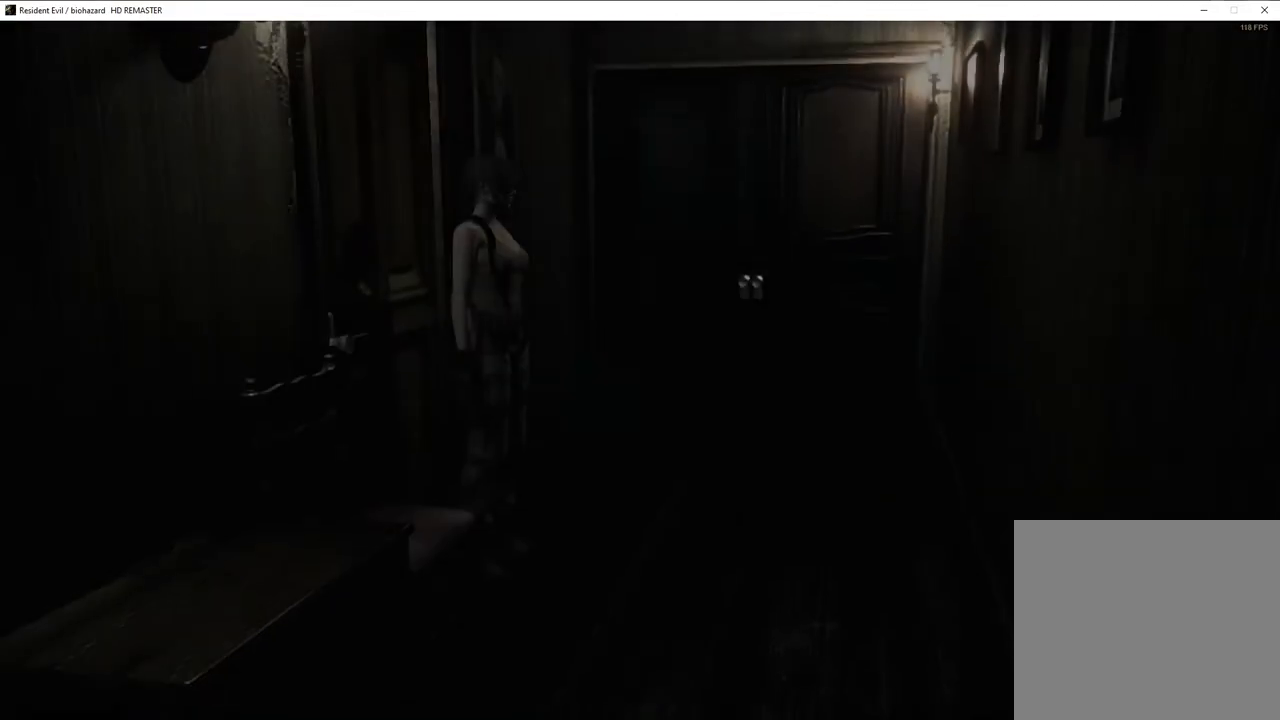
{"buttons": ["CROSS", "SQUARE", "DPAD_UP", "DPAD_RIGHT"], "left_stick": "center", "right_stick": "center", "events": []}
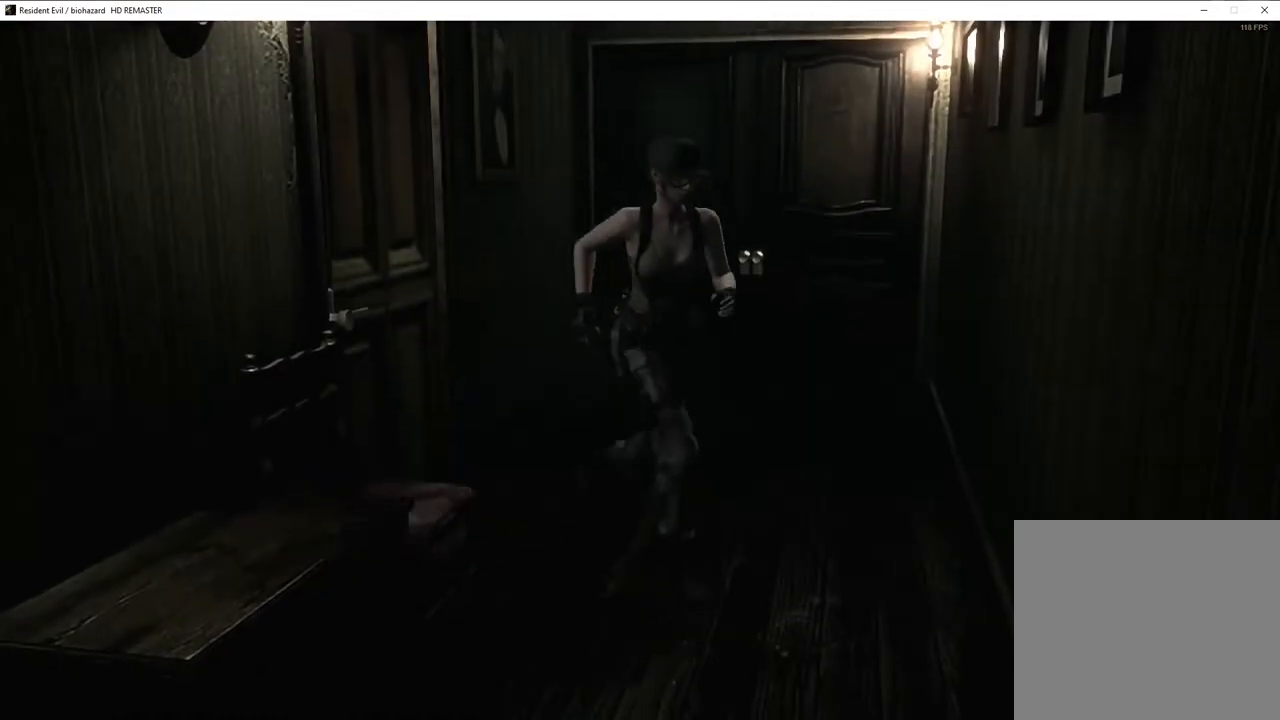
{"buttons": ["CROSS", "SQUARE", "DPAD_UP"], "left_stick": "center", "right_stick": "center", "events": [[217, "DPAD_RIGHT", "up"]]}
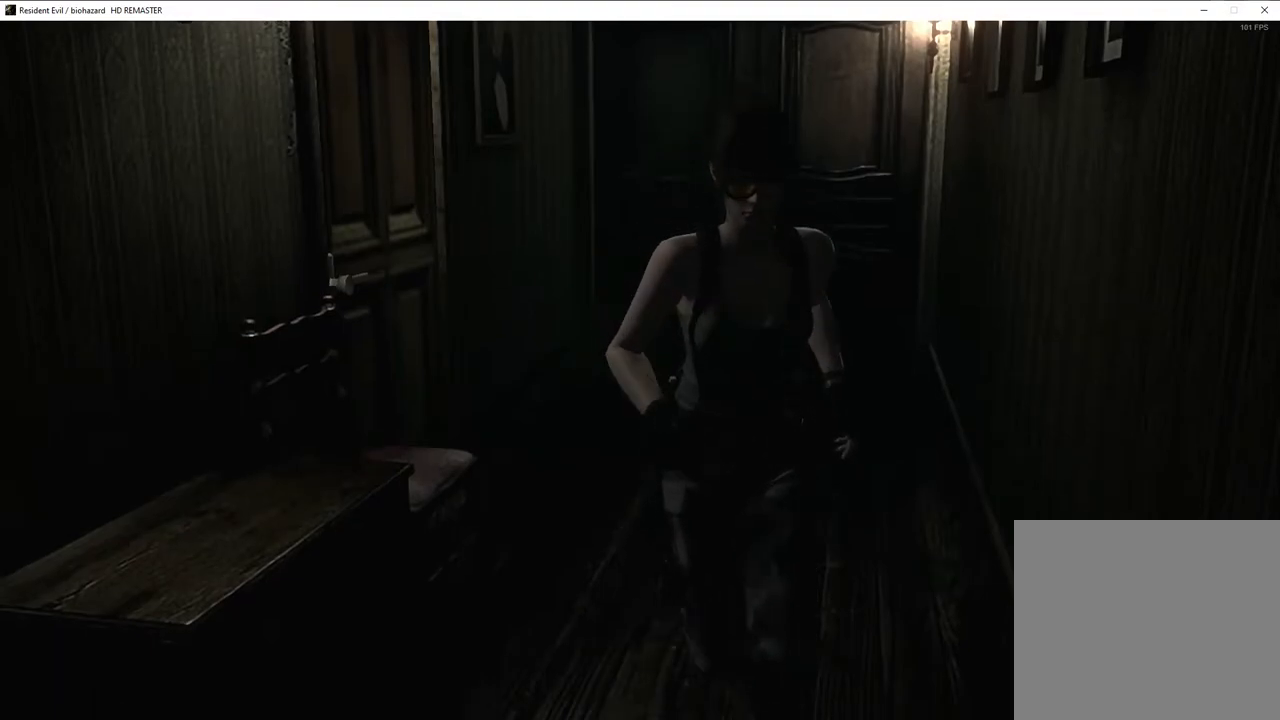
{"buttons": ["SQUARE", "DPAD_UP"], "left_stick": "center", "right_stick": "center"}
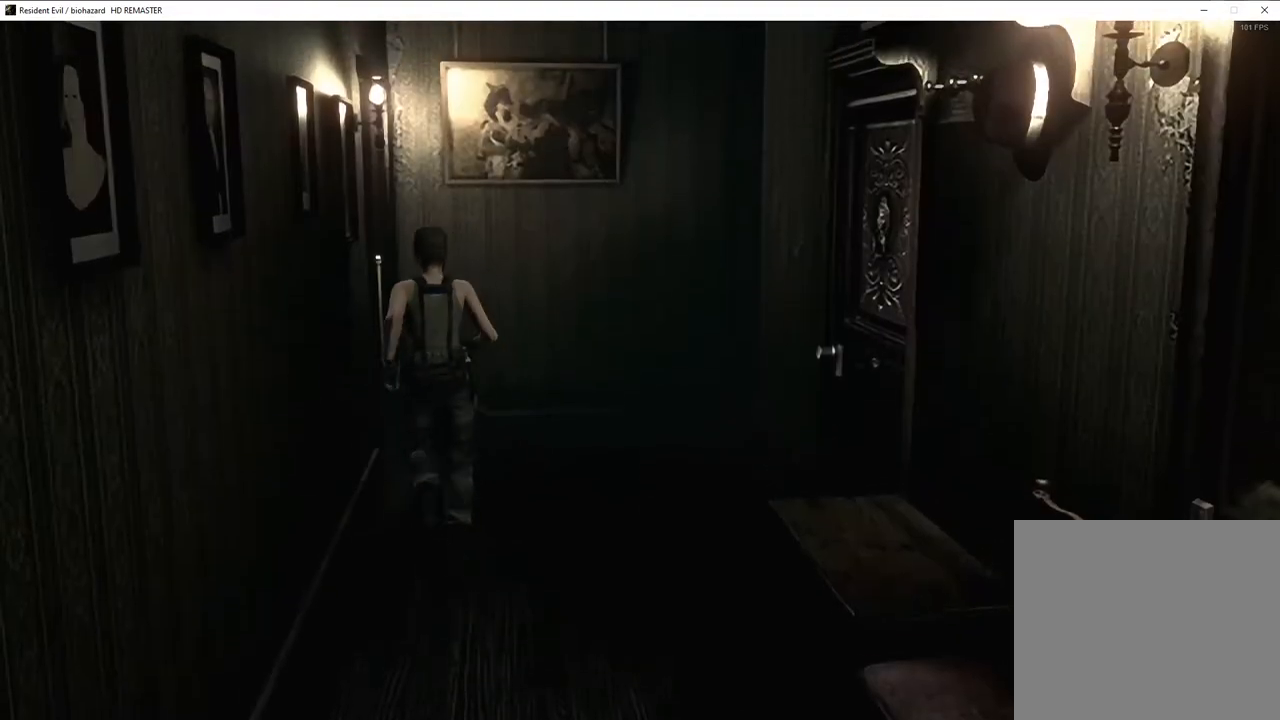
{"buttons": ["CROSS"], "left_stick": "center", "right_stick": "center"}
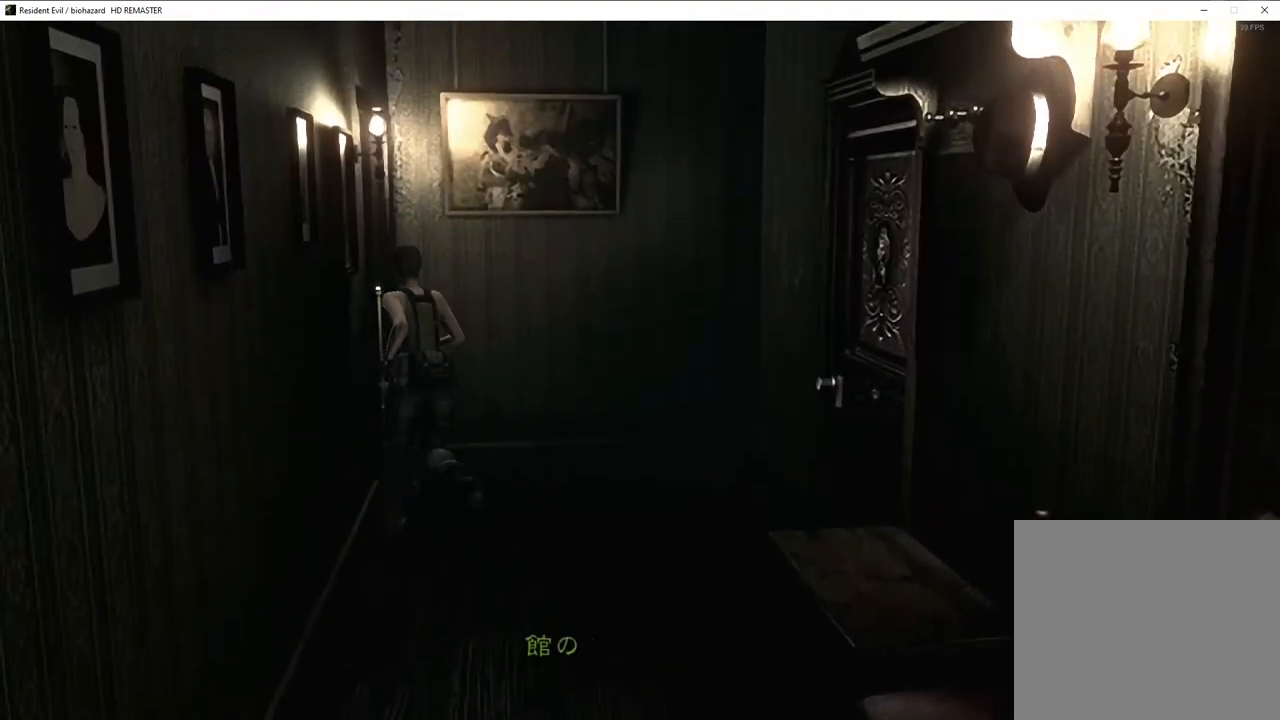
{"buttons": [], "left_stick": "center", "right_stick": "center"}
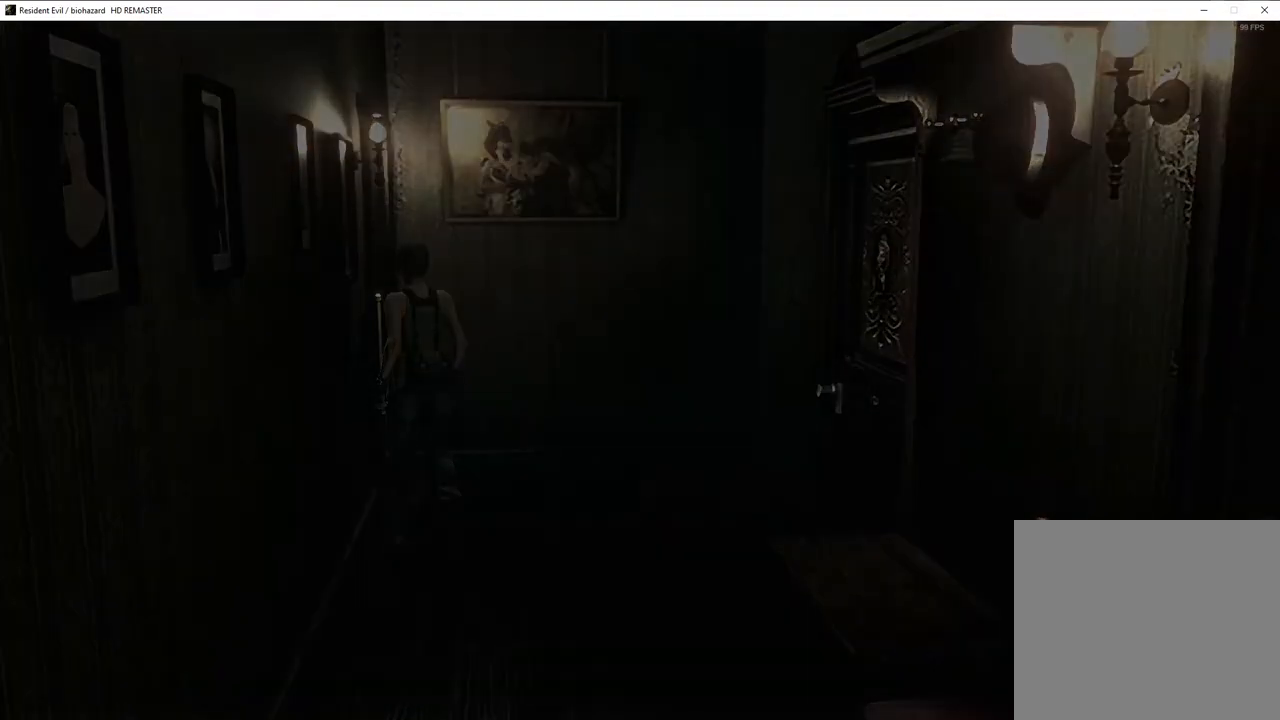
{"buttons": ["SQUARE", "DPAD_UP"], "left_stick": "center", "right_stick": "center", "events": [[150, "DPAD_LEFT", "down"], [150, "SQUARE", "down"], [167, "DPAD_UP", "down"], [317, "DPAD_LEFT", "up"]]}
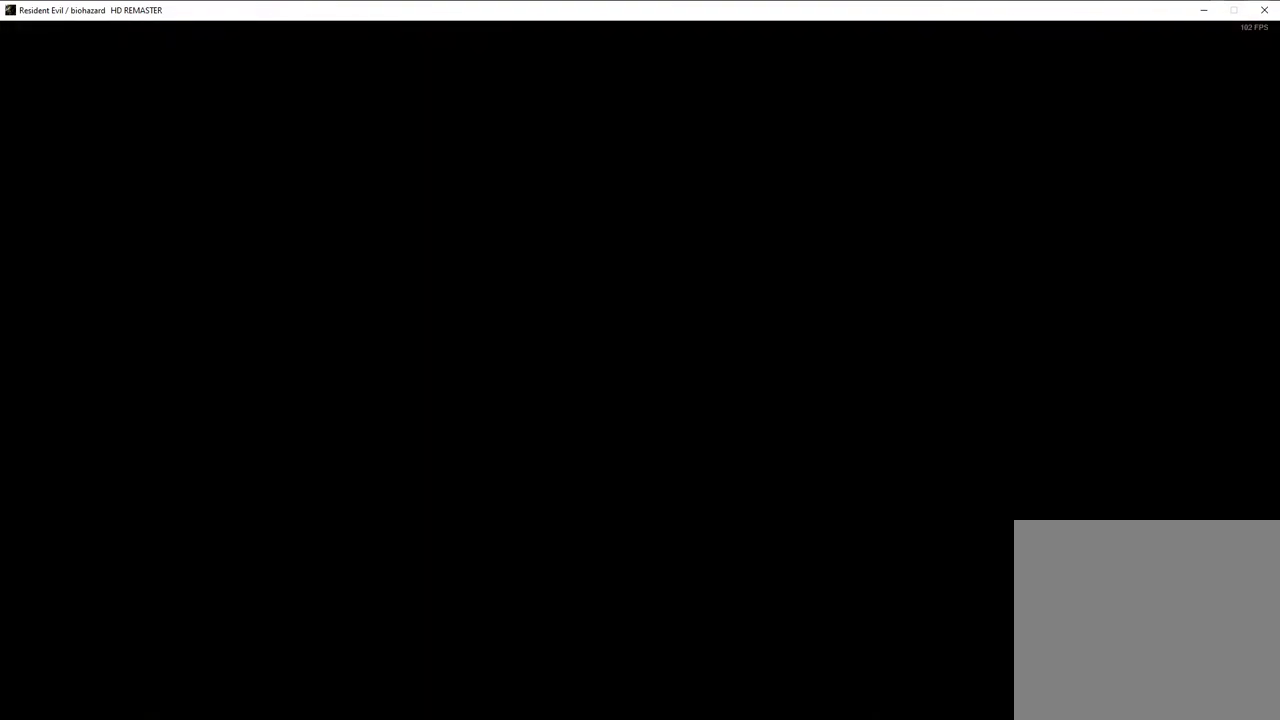
{"buttons": ["SQUARE"], "left_stick": "center", "right_stick": "center", "events": [[433, "DPAD_UP", "up"]]}
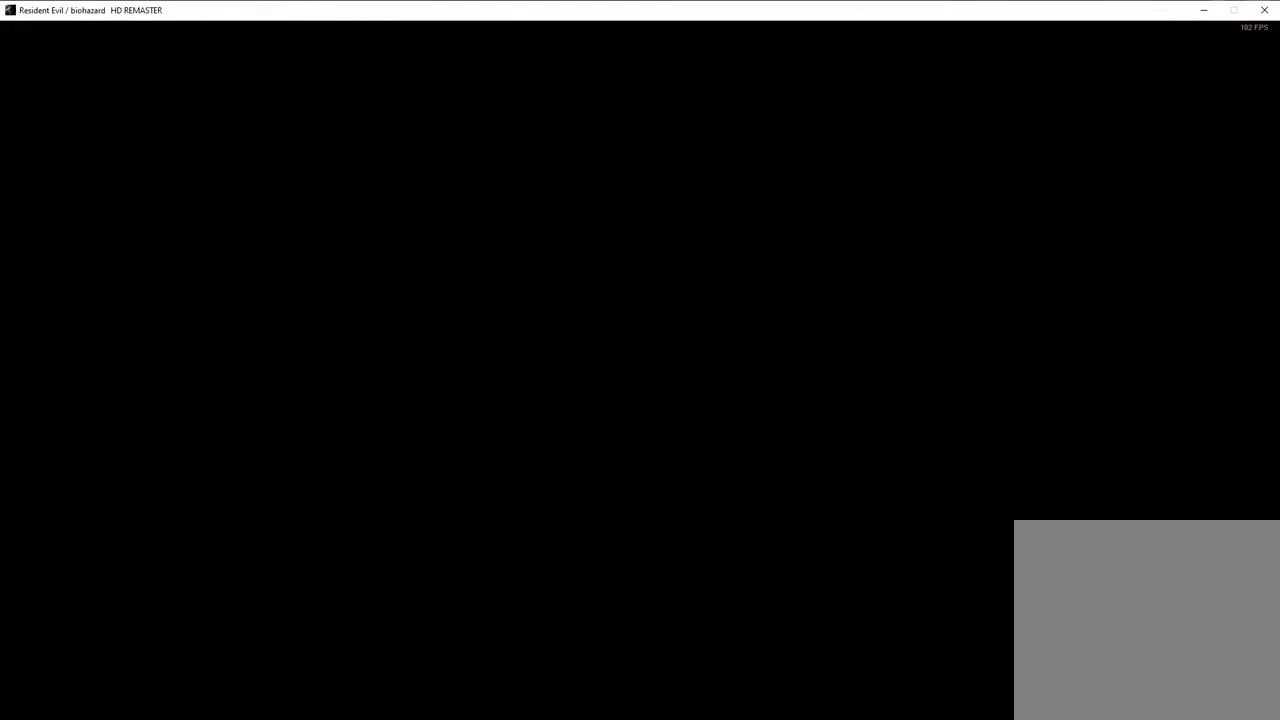
{"buttons": ["CROSS"], "left_stick": "down-left", "right_stick": "center"}
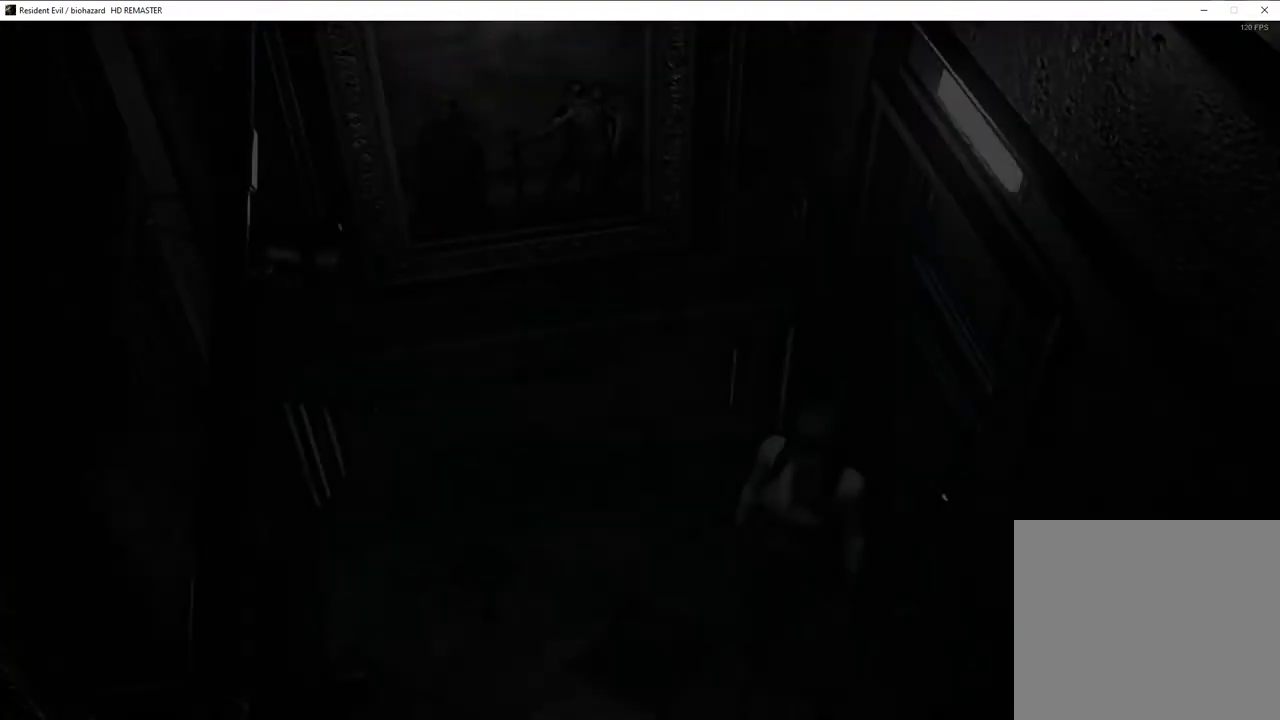
{"buttons": [], "left_stick": "down-left", "right_stick": "center"}
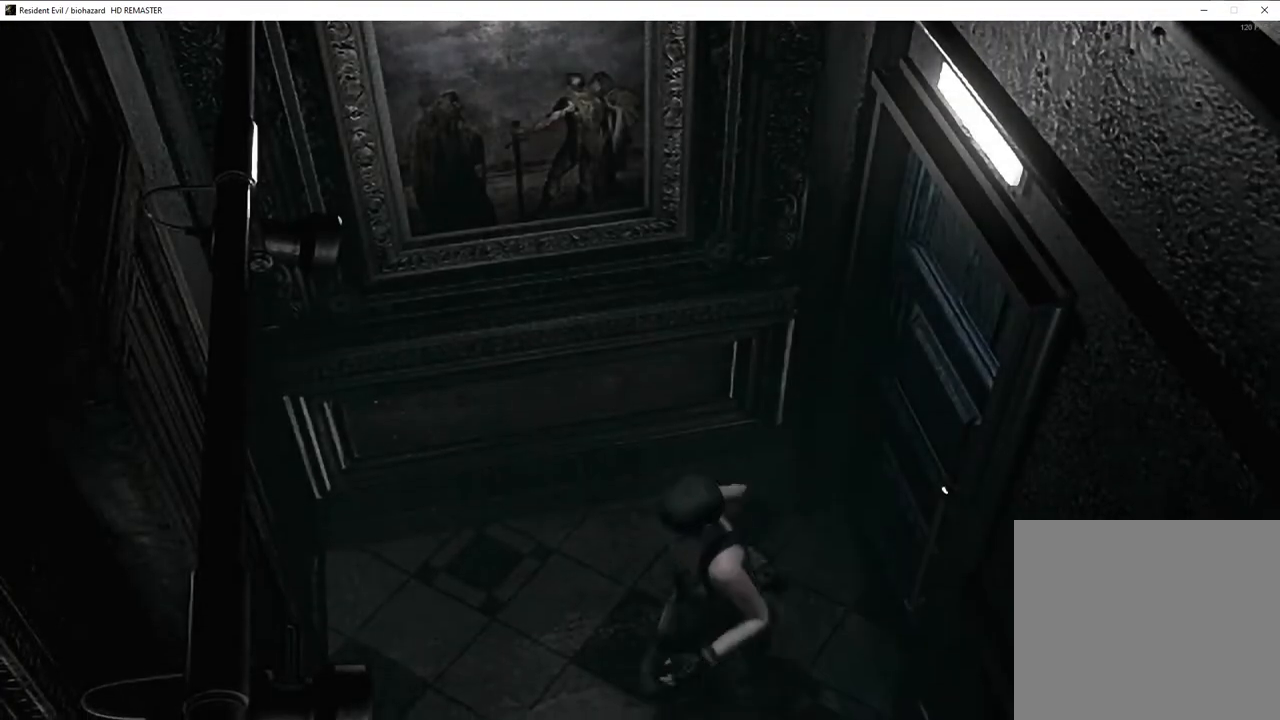
{"buttons": [], "left_stick": "down-left", "right_stick": "center", "events": []}
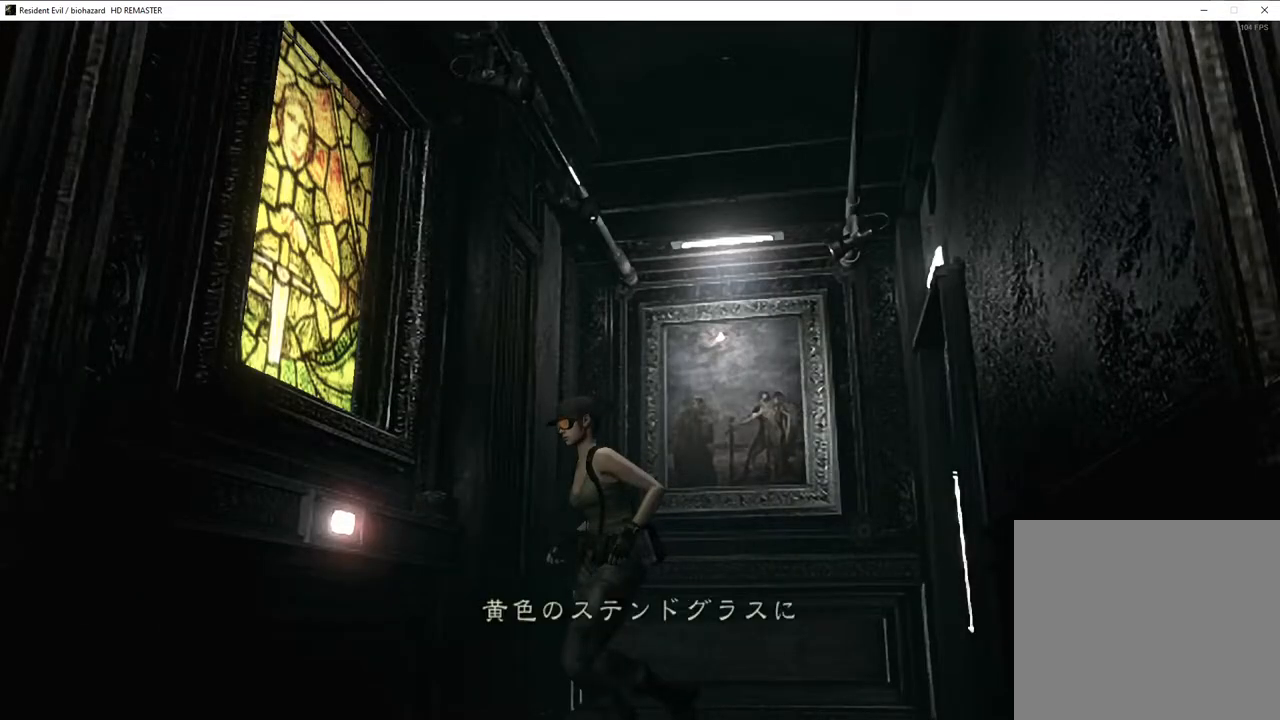
{"buttons": ["CROSS"], "left_stick": "down-left", "right_stick": "center"}
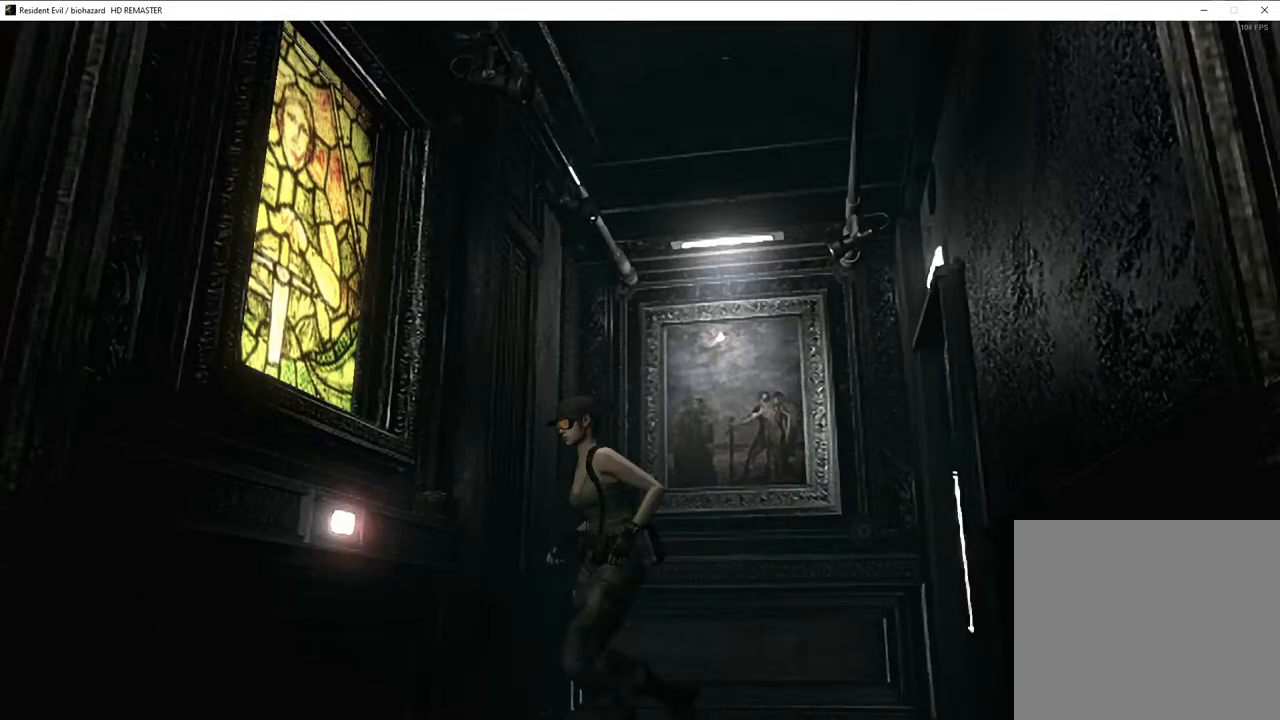
{"buttons": ["CROSS", "DPAD_UP", "DPAD_LEFT"], "left_stick": "center", "right_stick": "center", "events": [[33, "left_stick", "center"], [283, "DPAD_LEFT", "down"], [283, "DPAD_UP", "down"], [317, "SQUARE", "down"], [417, "SQUARE", "up"]]}
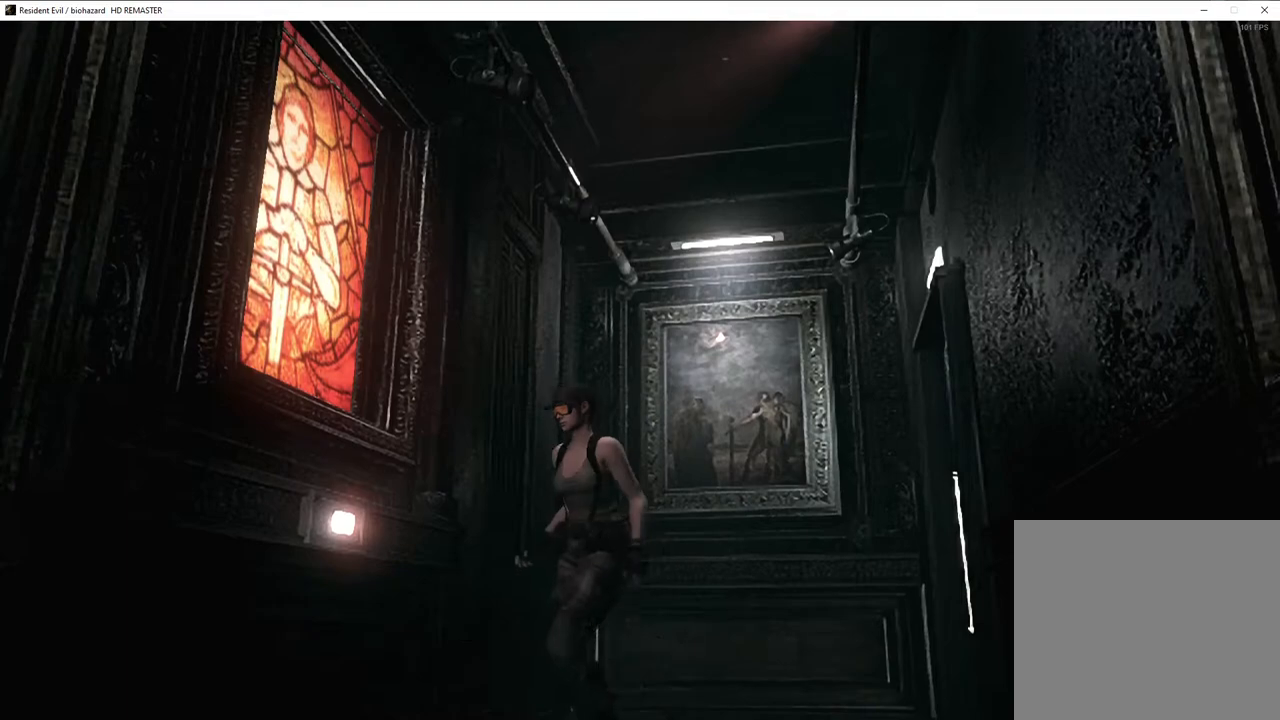
{"buttons": ["SQUARE", "DPAD_UP"], "left_stick": "center", "right_stick": "center"}
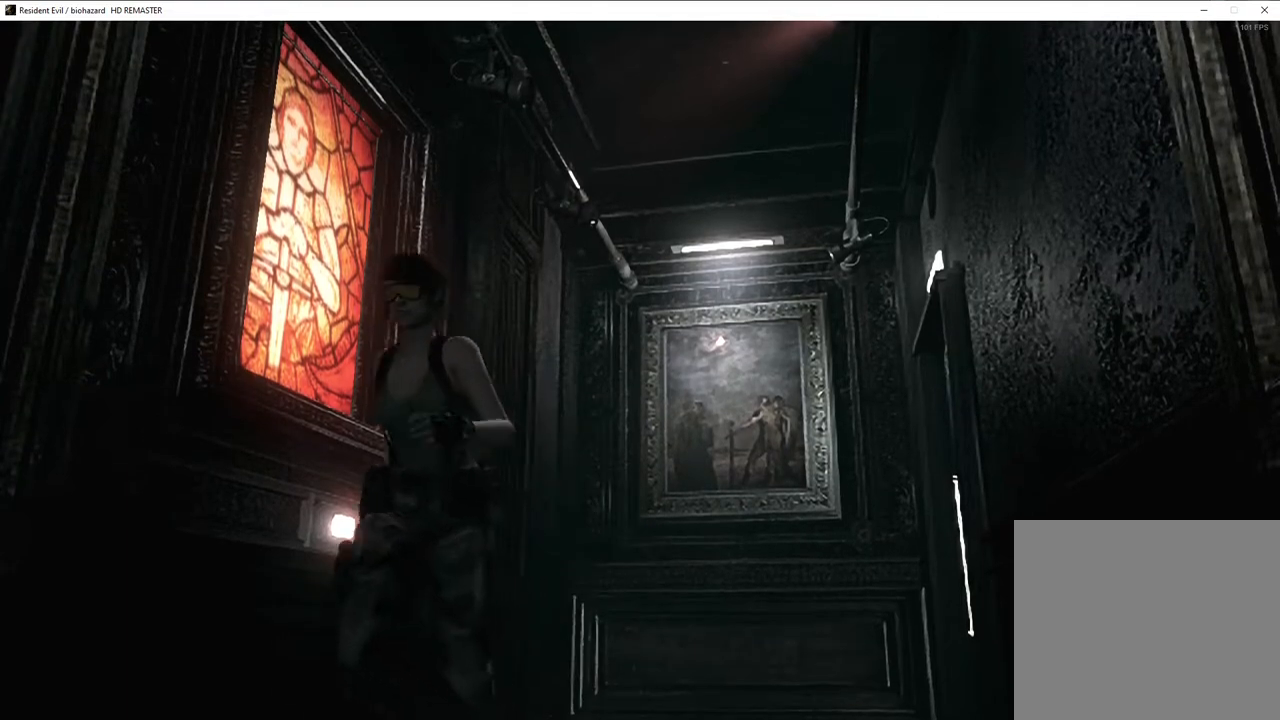
{"buttons": ["SQUARE", "DPAD_UP"], "left_stick": "center", "right_stick": "center", "events": []}
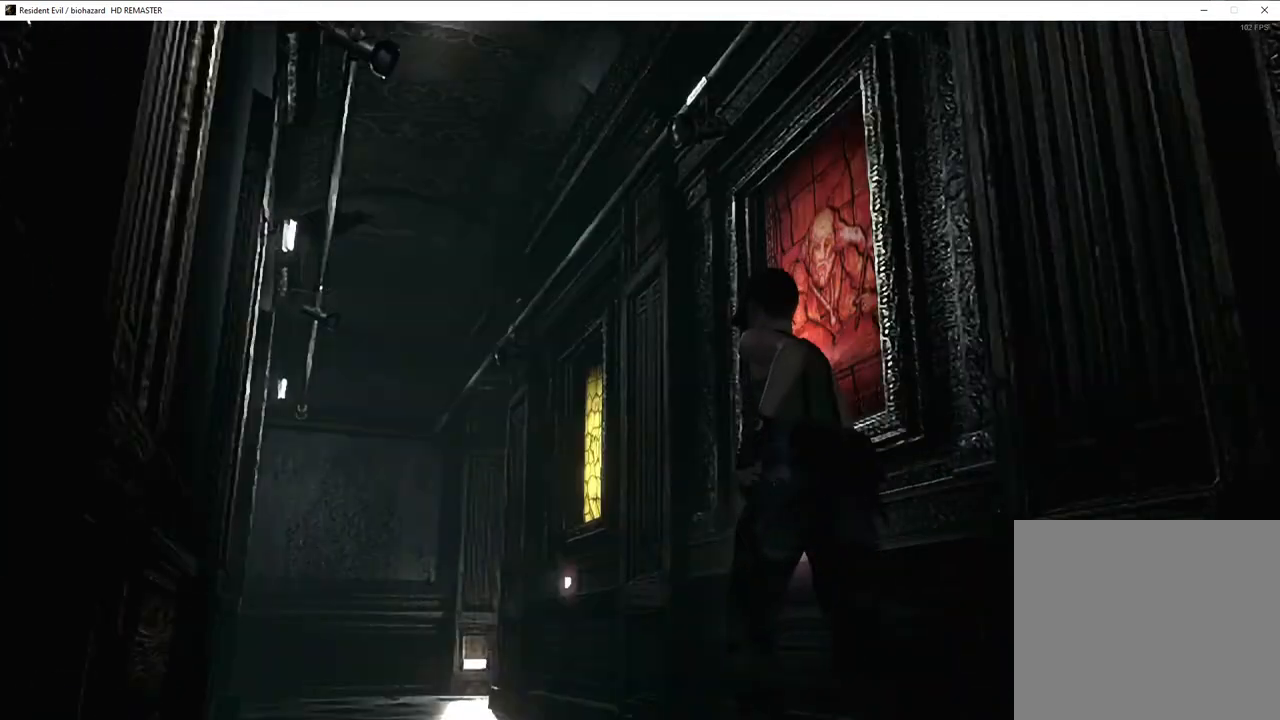
{"buttons": ["SQUARE", "DPAD_UP"], "left_stick": "center", "right_stick": "center", "events": []}
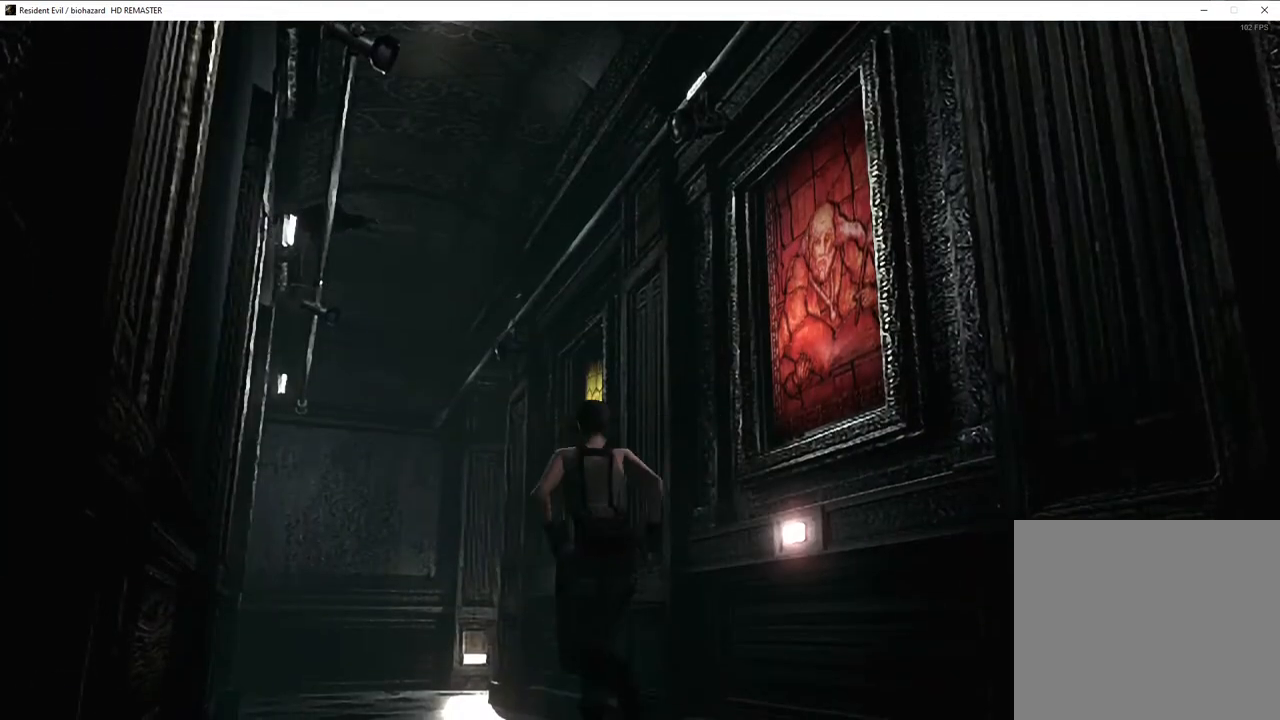
{"buttons": ["SQUARE", "DPAD_UP"], "left_stick": "center", "right_stick": "center", "events": []}
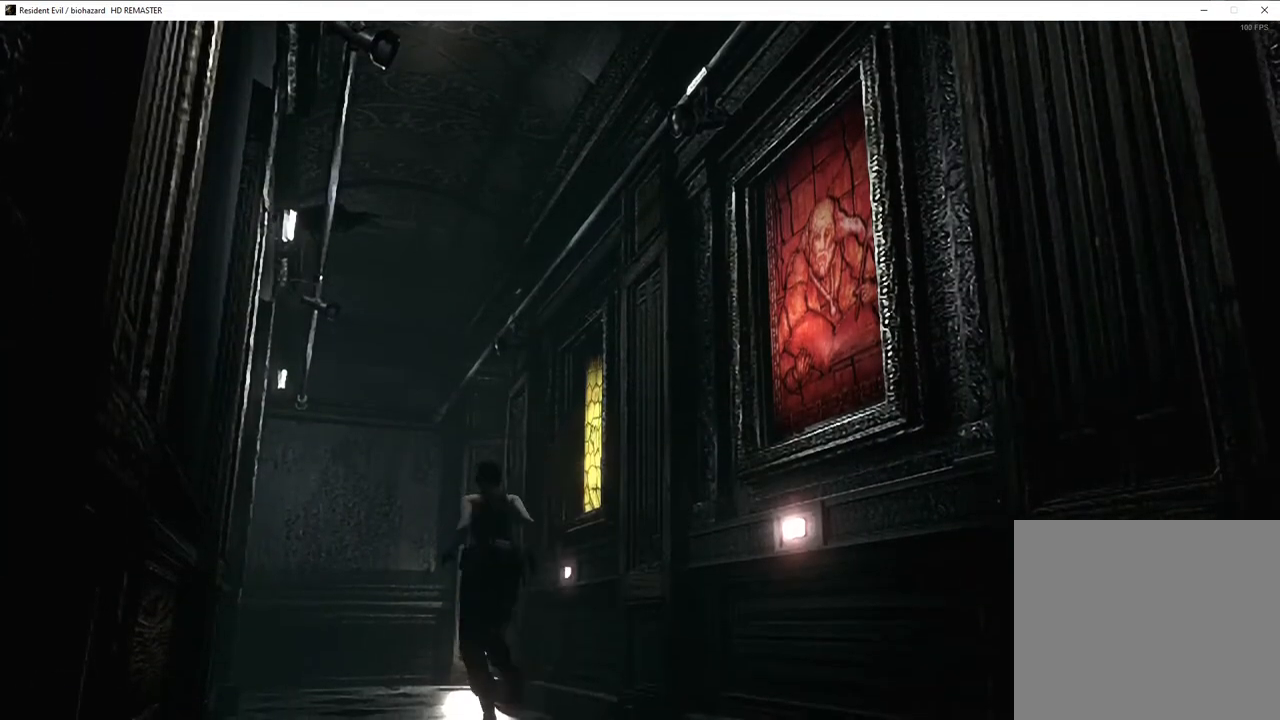
{"buttons": ["SQUARE", "DPAD_UP"], "left_stick": "center", "right_stick": "center", "events": [[150, "DPAD_RIGHT", "down"], [200, "DPAD_RIGHT", "up"]]}
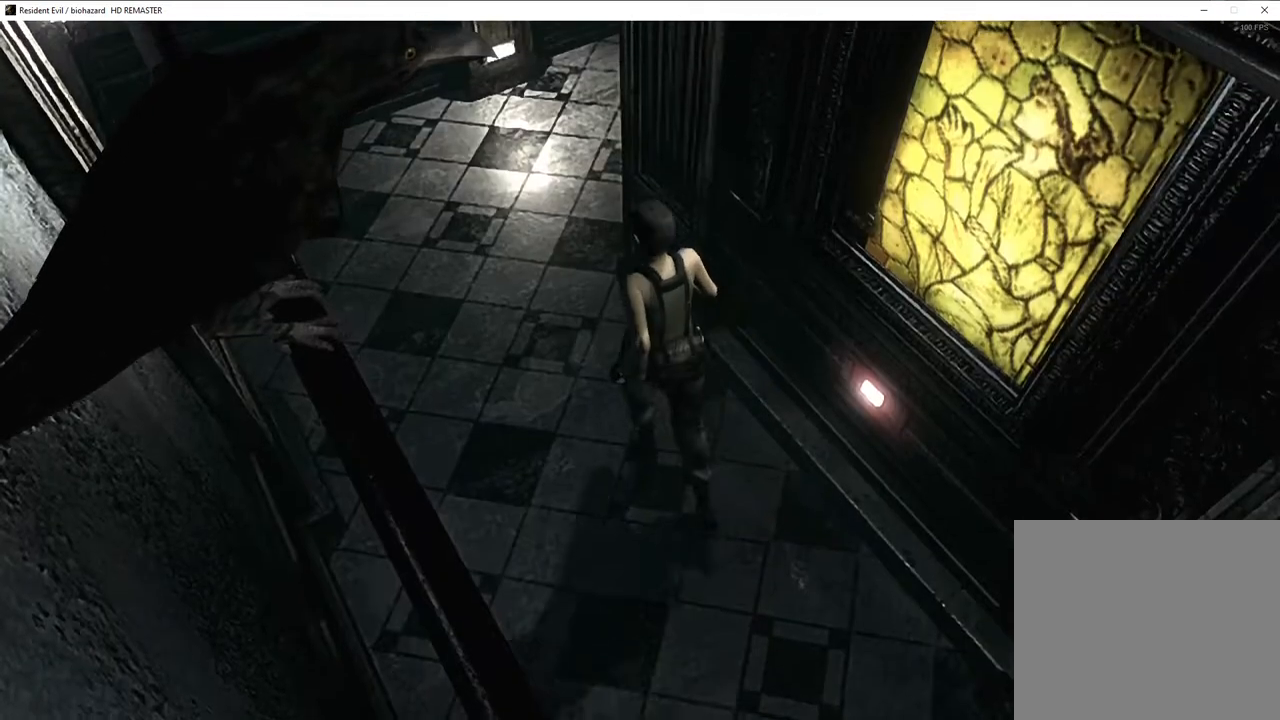
{"buttons": ["SQUARE", "DPAD_UP", "DPAD_RIGHT"], "left_stick": "center", "right_stick": "center", "events": [[483, "DPAD_RIGHT", "down"]]}